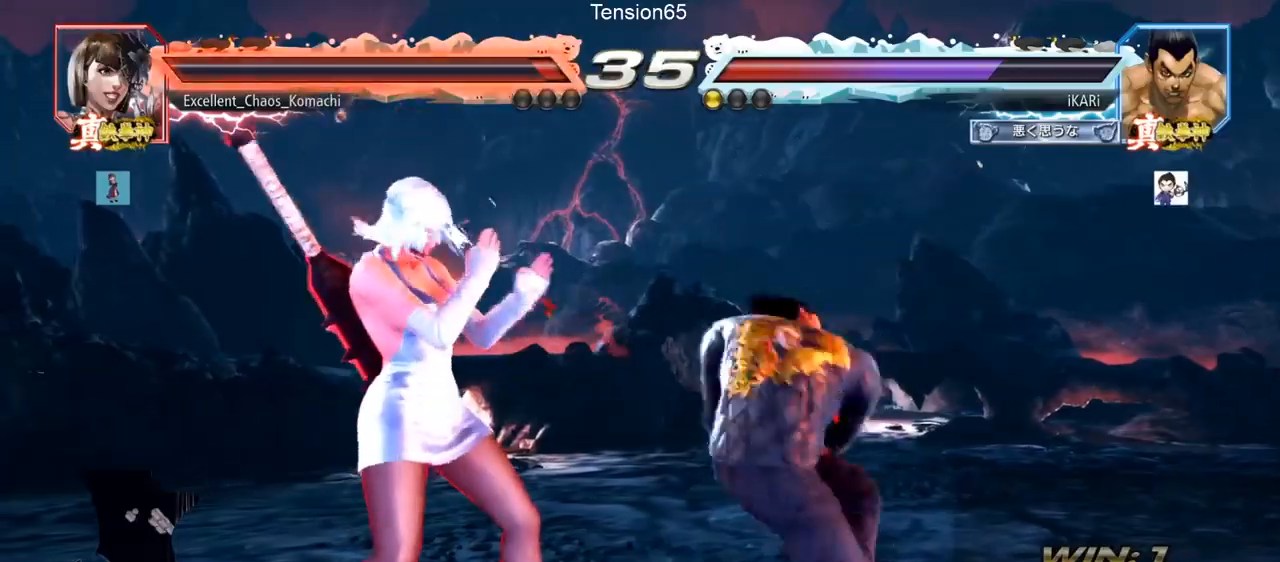
Gameplay with a controller (arcade stick); each line is a JSON object with the inputs held at the frame after it. "events" lists button and stick changes between this image and that frame as [ms after this image, input, new state], when the widget could be followed in between. Not read: L3 R3 other_buttons.
{"buttons": [], "left_stick": "center", "events": []}
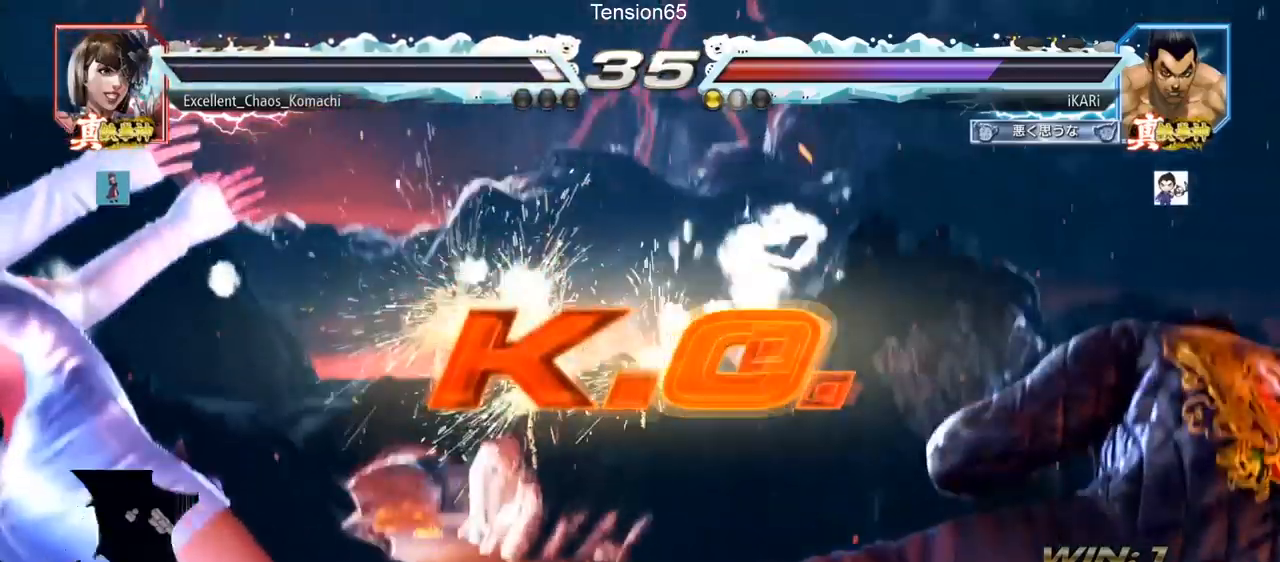
{"buttons": [], "left_stick": "center", "events": []}
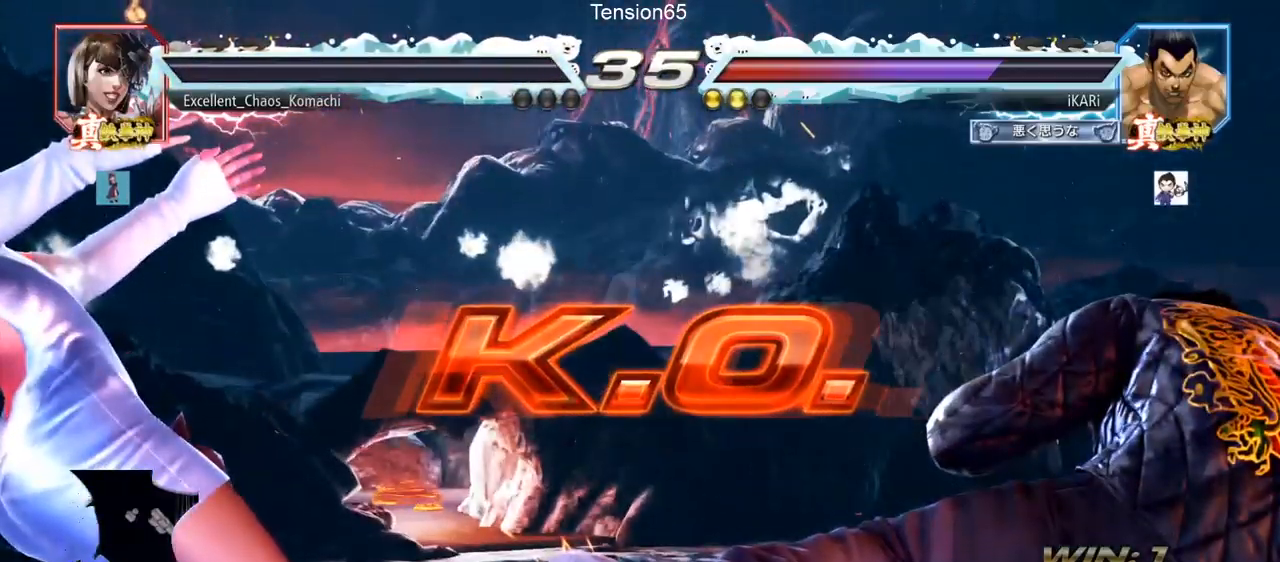
{"buttons": [], "left_stick": "center", "events": []}
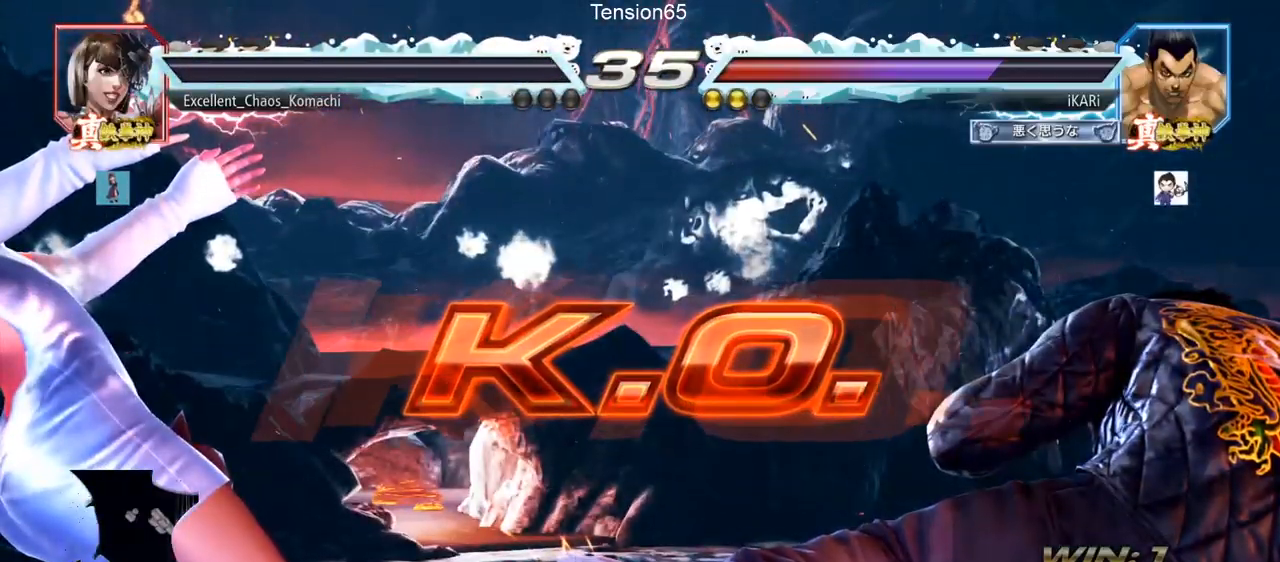
{"buttons": [], "left_stick": "center", "events": []}
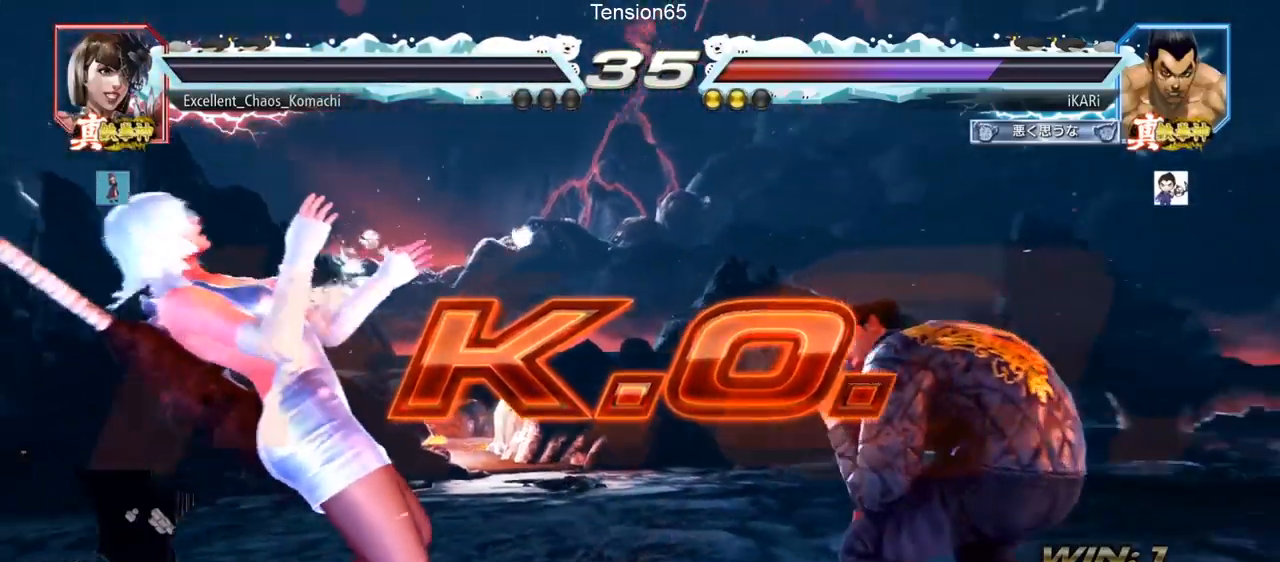
{"buttons": [], "left_stick": "center", "events": []}
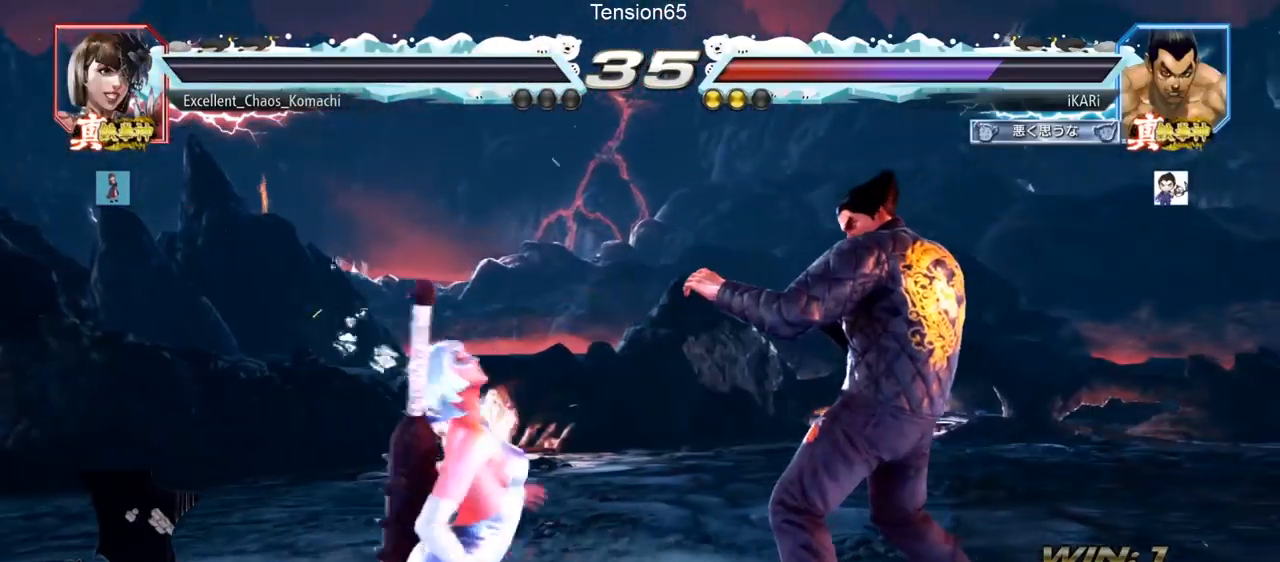
{"buttons": [], "left_stick": "center", "events": []}
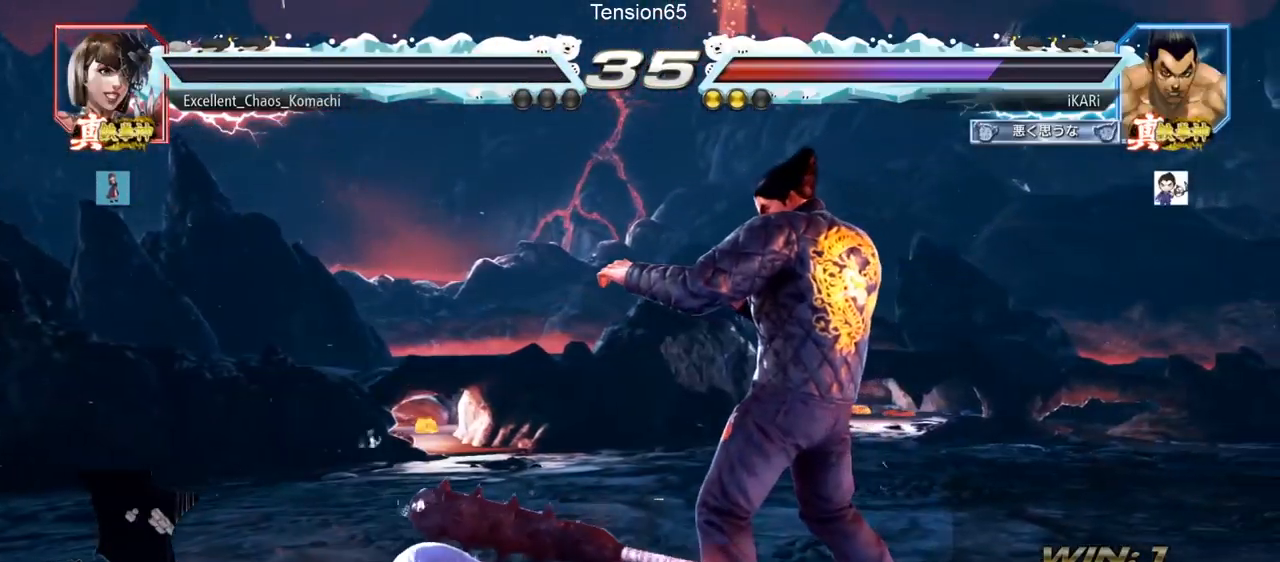
{"buttons": [], "left_stick": "center", "events": []}
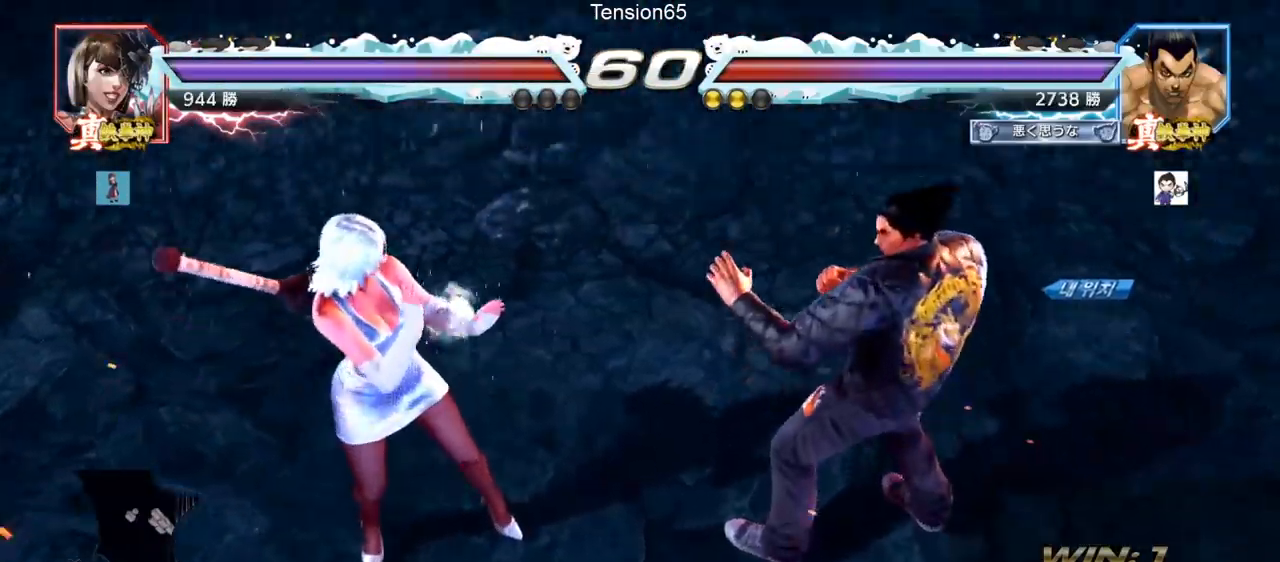
{"buttons": [], "left_stick": "center", "events": []}
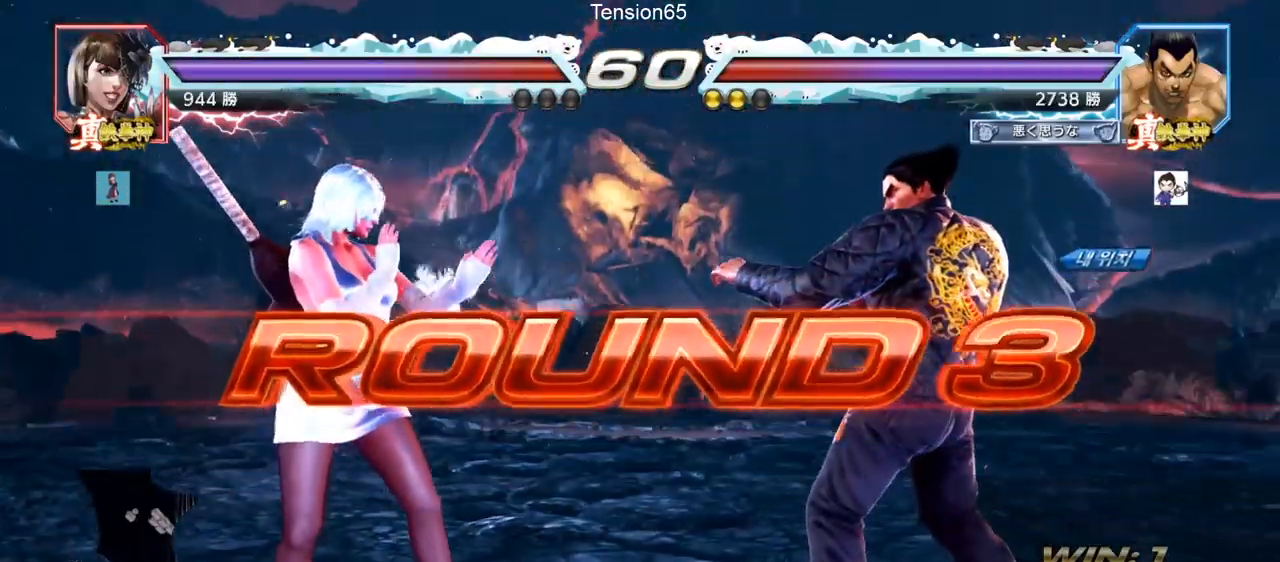
{"buttons": [], "left_stick": "center", "events": []}
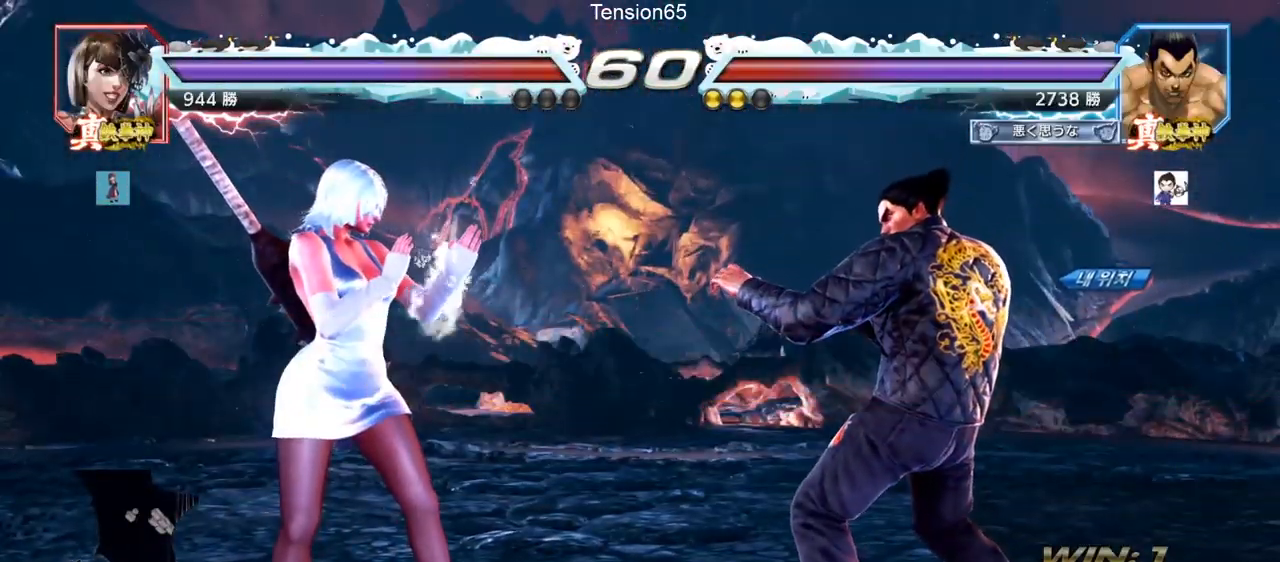
{"buttons": [], "left_stick": "center", "events": []}
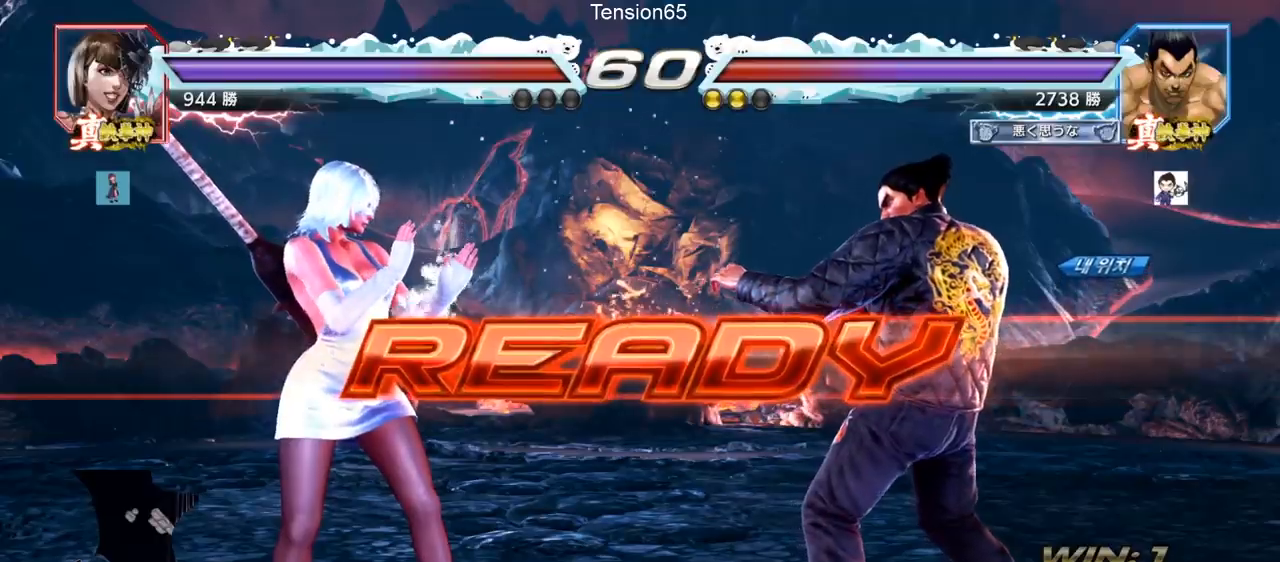
{"buttons": ["SQUARE", "TRIANGLE"], "left_stick": "center", "events": [[200, "TRIANGLE", "down"], [250, "SQUARE", "down"]]}
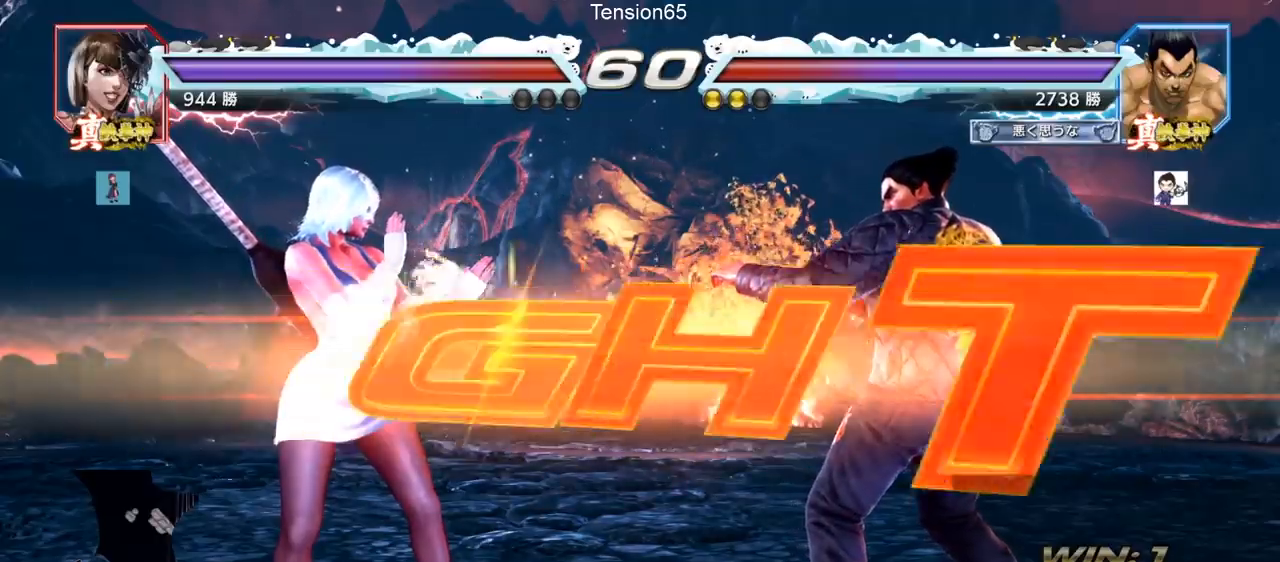
{"buttons": [], "left_stick": "right", "events": [[50, "SQUARE", "up"], [100, "TRIANGLE", "up"], [134, "SQUARE", "down"], [150, "left_stick", "down"], [200, "TRIANGLE", "down"], [234, "TRIANGLE", "up"], [250, "left_stick", "center"], [267, "TRIANGLE", "down"], [300, "SQUARE", "up"], [401, "TRIANGLE", "up"], [501, "left_stick", "right"]]}
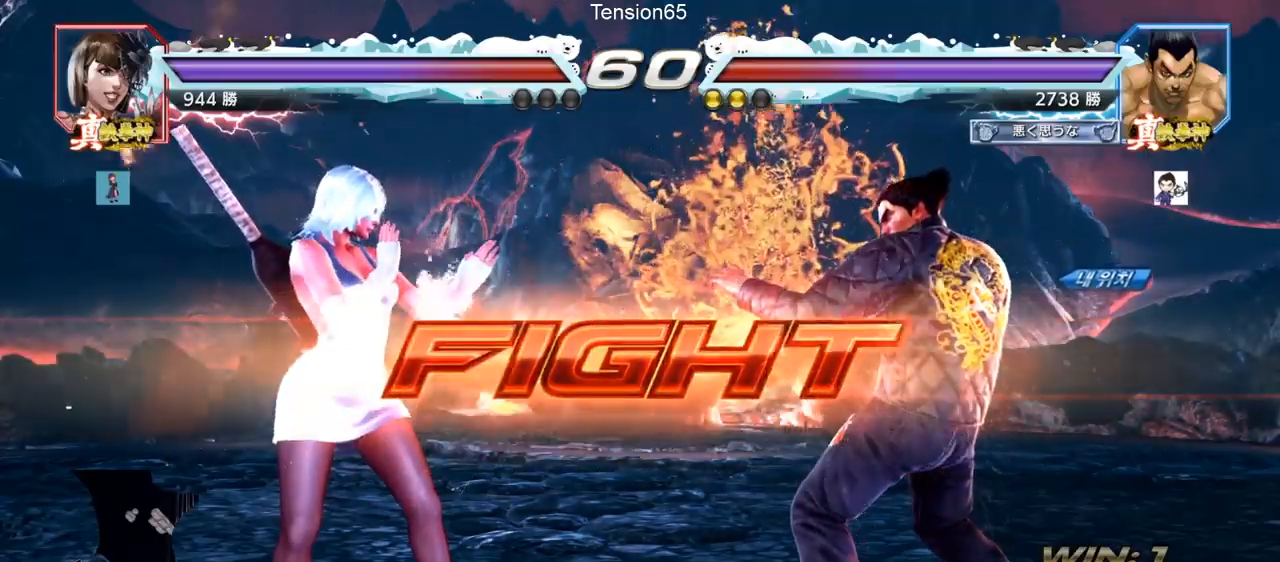
{"buttons": [], "left_stick": "center", "events": [[50, "left_stick", "center"], [116, "left_stick", "right"], [333, "left_stick", "down"], [383, "left_stick", "center"]]}
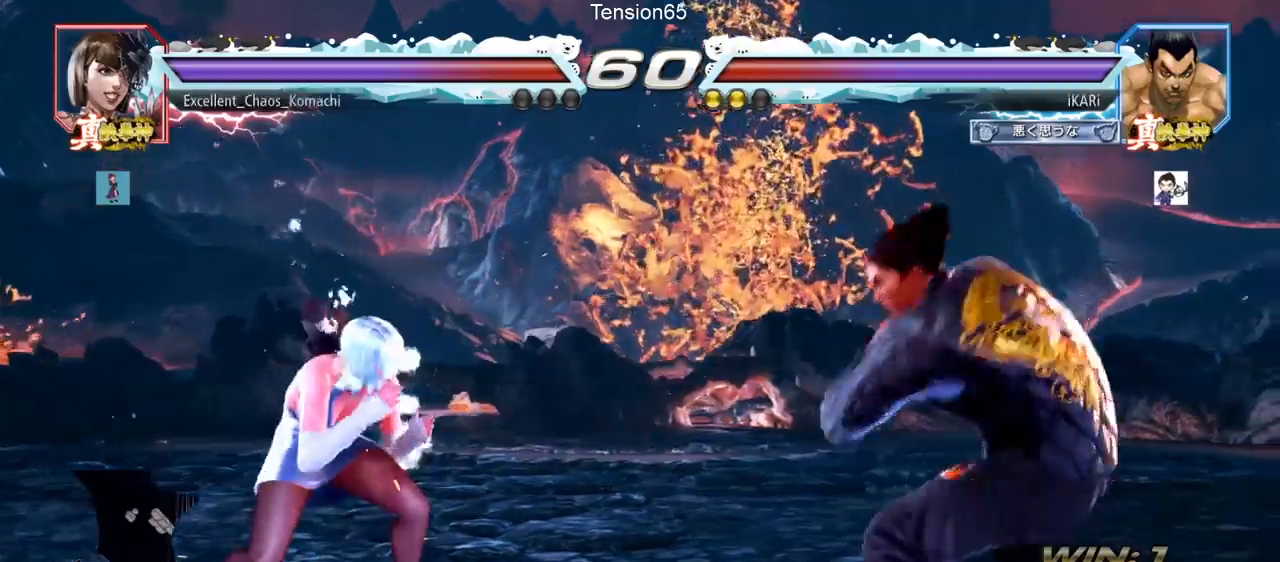
{"buttons": [], "left_stick": "center", "events": [[34, "left_stick", "right"], [84, "left_stick", "center"], [150, "left_stick", "right"], [300, "left_stick", "down"], [484, "left_stick", "center"]]}
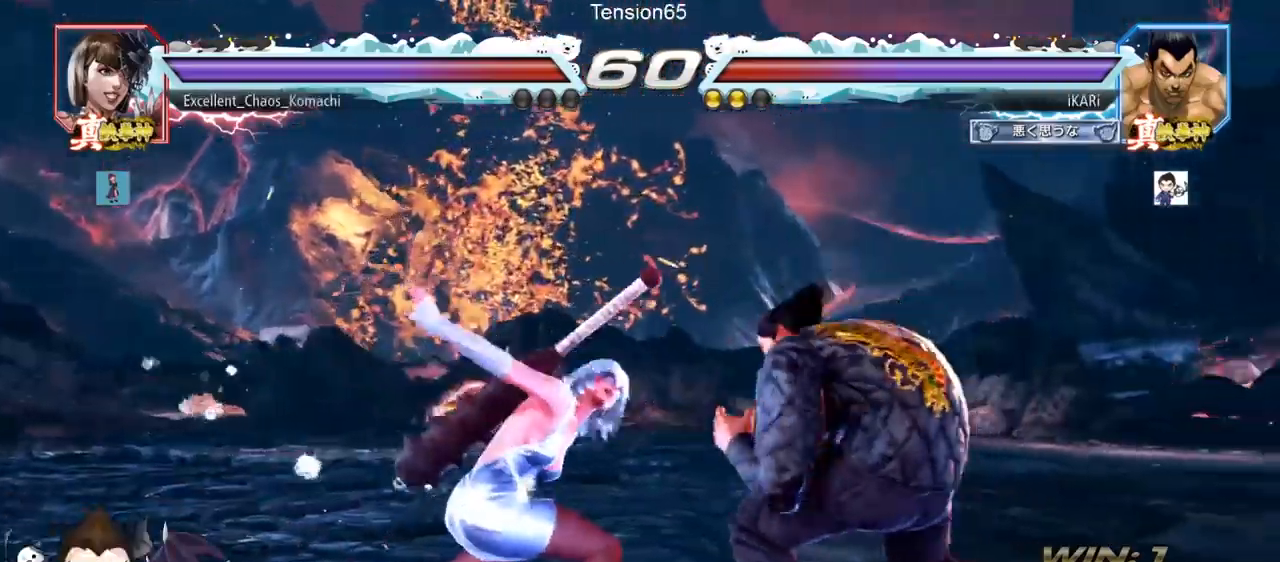
{"buttons": [], "left_stick": "center", "events": [[16, "TRIANGLE", "down"], [50, "TRIANGLE", "up"], [133, "TRIANGLE", "down"], [150, "TRIANGLE", "up"], [183, "TRIANGLE", "down"], [250, "TRIANGLE", "up"]]}
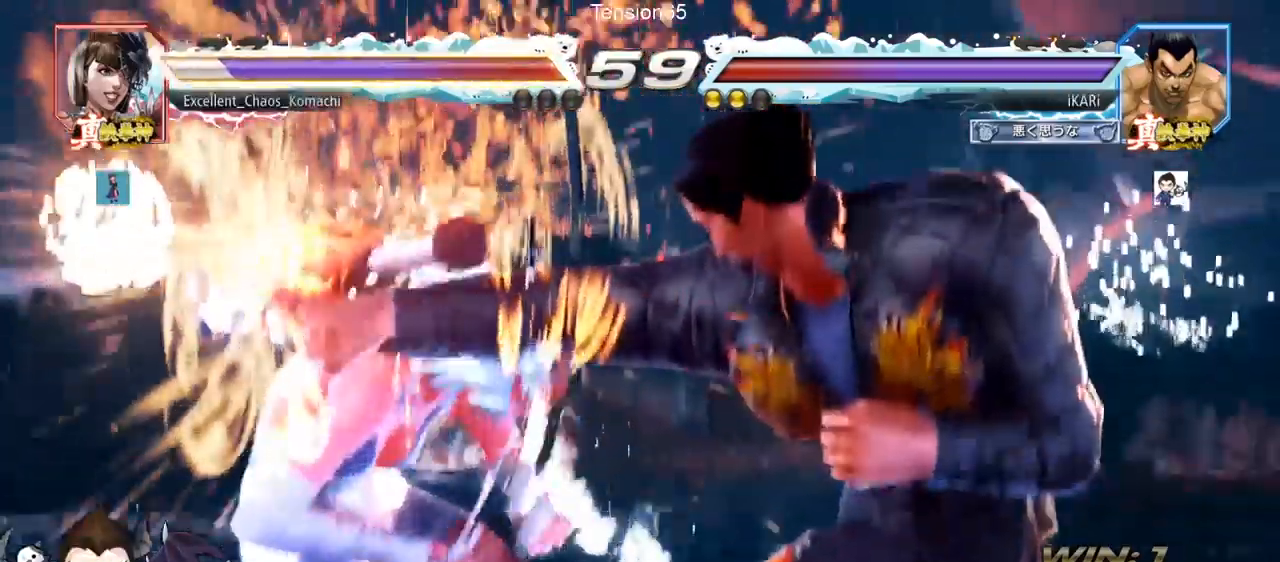
{"buttons": [], "left_stick": "center", "events": []}
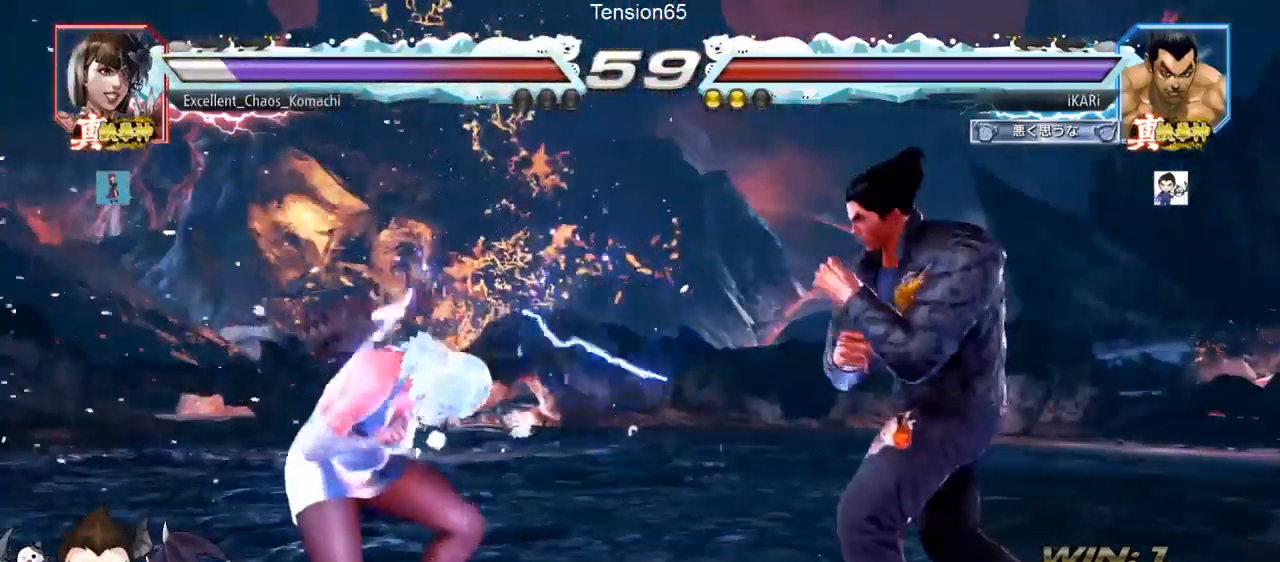
{"buttons": [], "left_stick": "center", "events": [[167, "left_stick", "left"], [217, "left_stick", "center"], [333, "CROSS", "down"], [367, "CROSS", "up"], [450, "SQUARE", "down"], [500, "SQUARE", "up"]]}
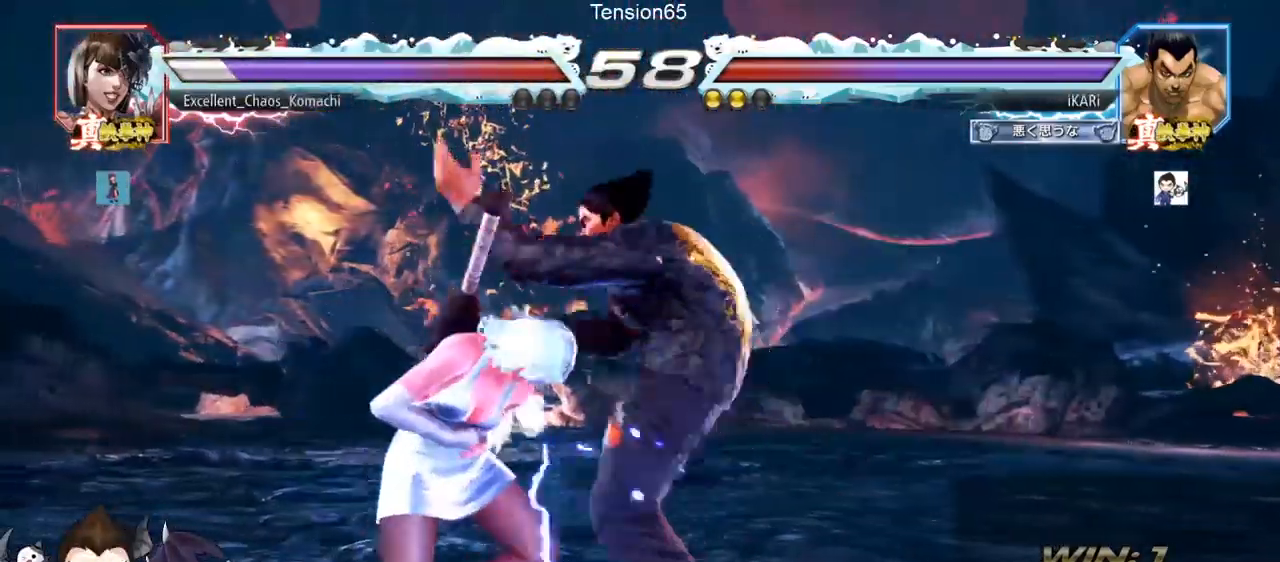
{"buttons": ["TRIANGLE"], "left_stick": "center", "events": [[100, "CIRCLE", "down"], [150, "CIRCLE", "up"], [184, "CIRCLE", "down"], [317, "CIRCLE", "up"], [367, "CIRCLE", "down"], [434, "CIRCLE", "up"], [484, "TRIANGLE", "down"]]}
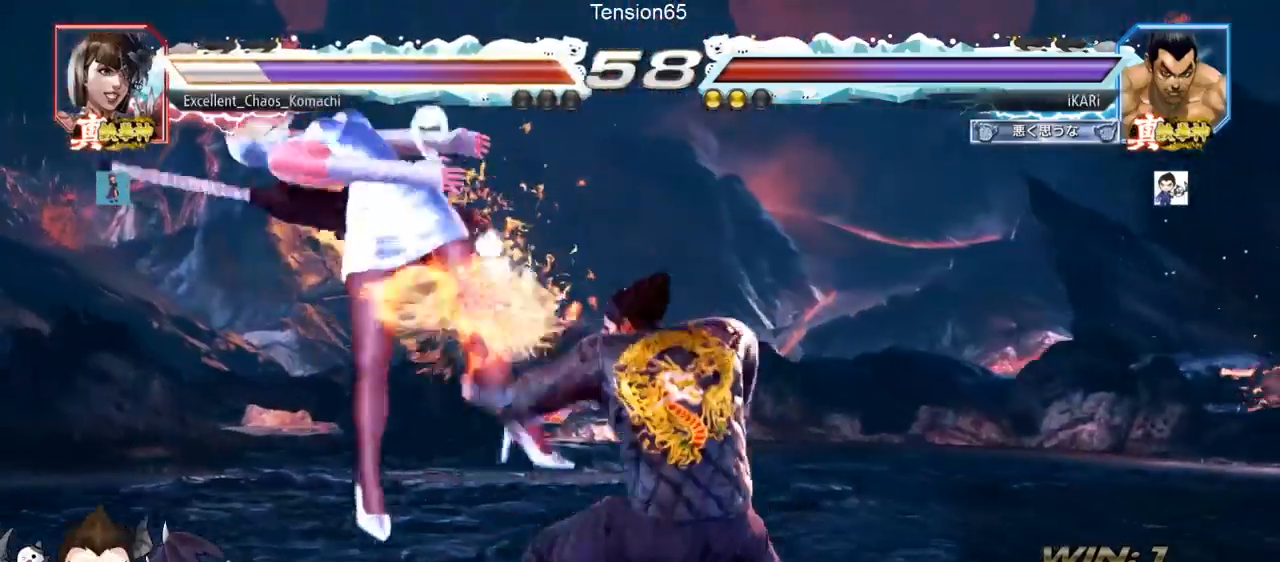
{"buttons": [], "left_stick": "right", "events": [[16, "TRIANGLE", "up"], [83, "TRIANGLE", "down"], [150, "left_stick", "left"], [166, "TRIANGLE", "up"], [317, "left_stick", "center"], [383, "left_stick", "right"], [417, "TRIANGLE", "down"], [467, "TRIANGLE", "up"]]}
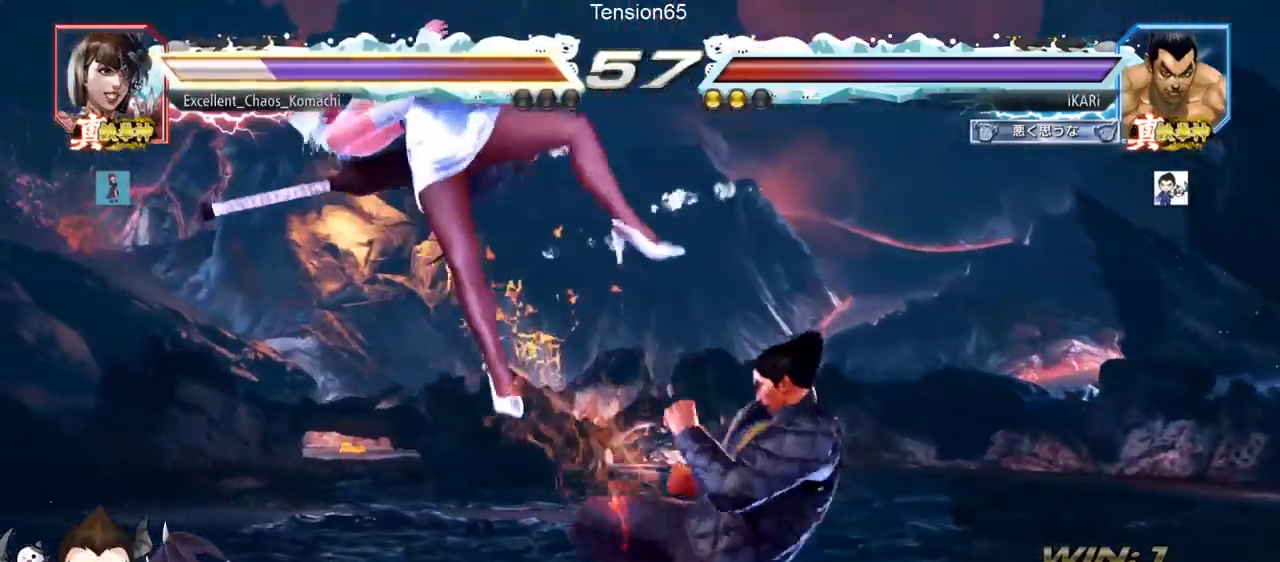
{"buttons": [], "left_stick": "right", "events": [[17, "TRIANGLE", "down"], [50, "TRIANGLE", "up"], [100, "TRIANGLE", "down"], [134, "TRIANGLE", "up"], [200, "TRIANGLE", "down"], [300, "TRIANGLE", "up"], [317, "SQUARE", "down"], [417, "SQUARE", "up"], [417, "TRIANGLE", "down"], [484, "SQUARE", "down"], [501, "SQUARE", "up"], [501, "TRIANGLE", "up"]]}
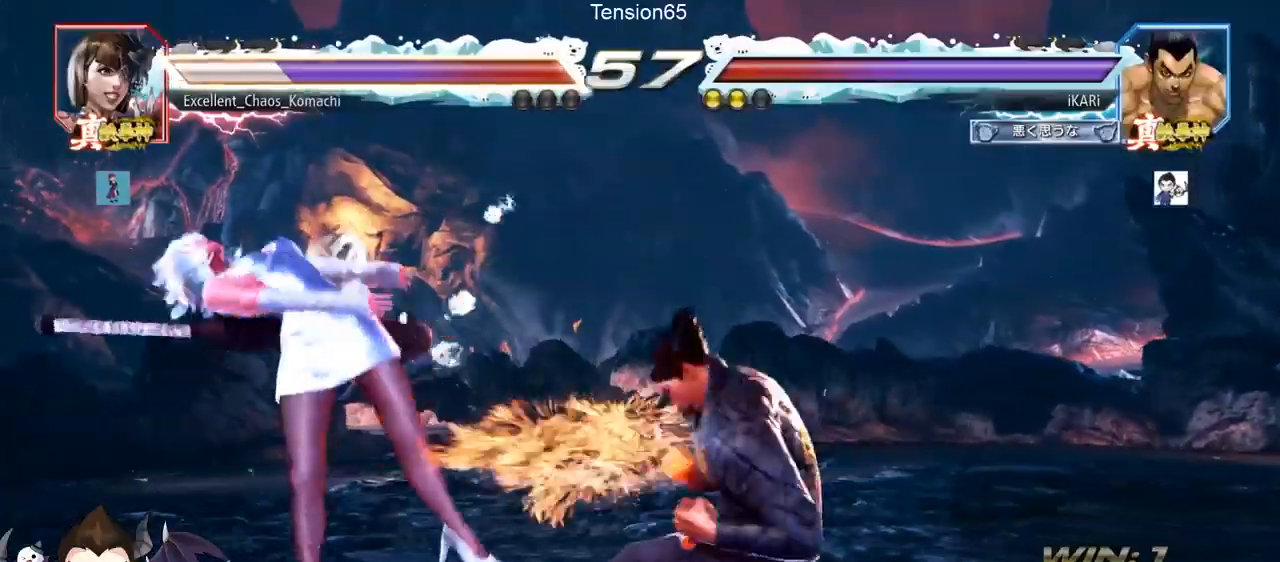
{"buttons": ["TRIANGLE"], "left_stick": "center", "events": [[66, "SQUARE", "down"], [116, "TRIANGLE", "down"], [133, "SQUARE", "up"], [183, "SQUARE", "down"], [250, "SQUARE", "up"], [250, "TRIANGLE", "up"], [283, "SQUARE", "down"], [300, "TRIANGLE", "down"], [350, "SQUARE", "up"], [350, "TRIANGLE", "up"], [367, "TRIANGLE", "down"], [433, "TRIANGLE", "up"], [500, "TRIANGLE", "down"], [500, "left_stick", "center"]]}
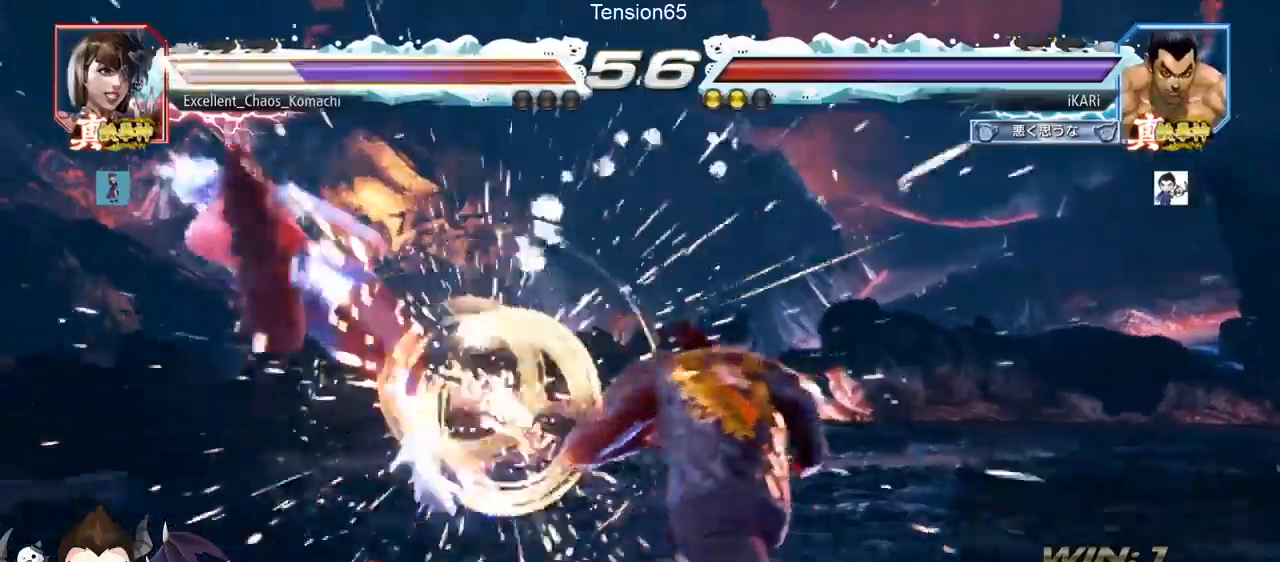
{"buttons": [], "left_stick": "down", "events": [[84, "TRIANGLE", "up"], [351, "left_stick", "left"], [451, "left_stick", "down"]]}
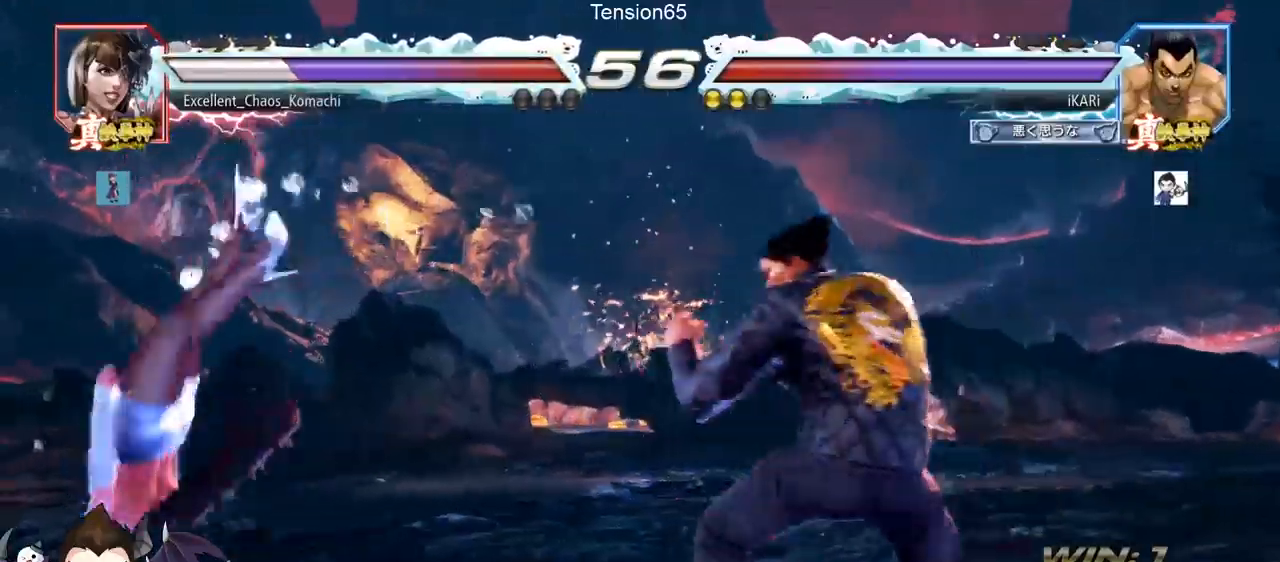
{"buttons": ["TRIANGLE"], "left_stick": "left", "events": [[66, "left_stick", "left"], [250, "left_stick", "down-left"], [283, "SQUARE", "down"], [367, "SQUARE", "up"], [433, "left_stick", "left"], [500, "TRIANGLE", "down"]]}
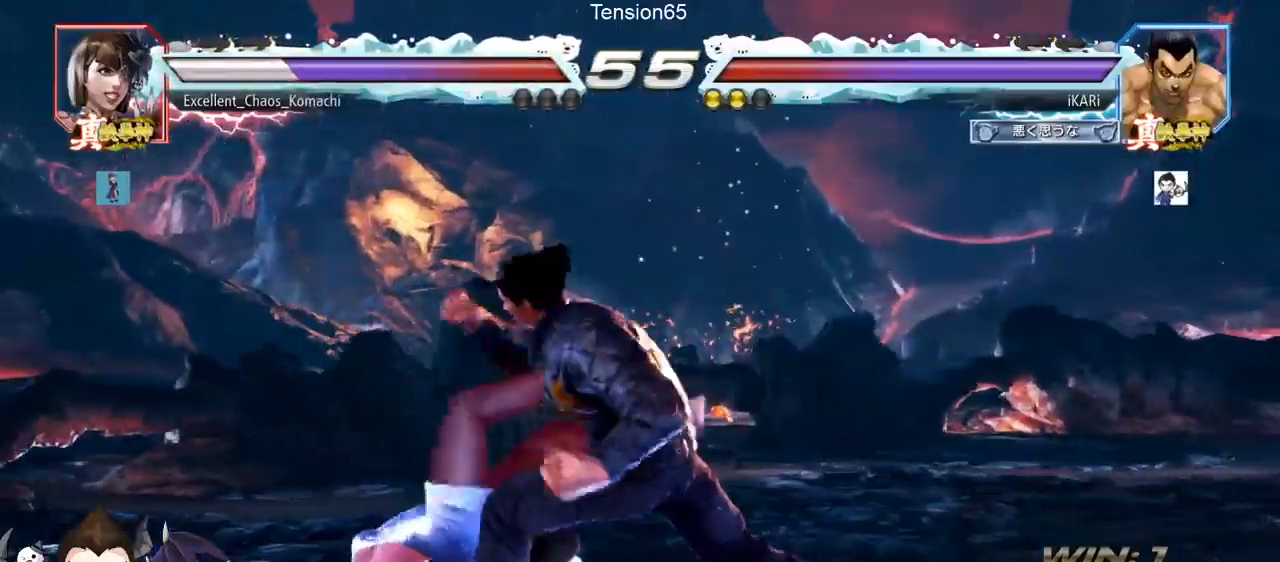
{"buttons": ["TRIANGLE"], "left_stick": "left", "events": [[84, "TRIANGLE", "up"], [167, "TRIANGLE", "down"], [234, "TRIANGLE", "up"], [267, "TRIANGLE", "down"], [317, "TRIANGLE", "up"], [351, "TRIANGLE", "down"], [401, "TRIANGLE", "up"], [451, "TRIANGLE", "down"]]}
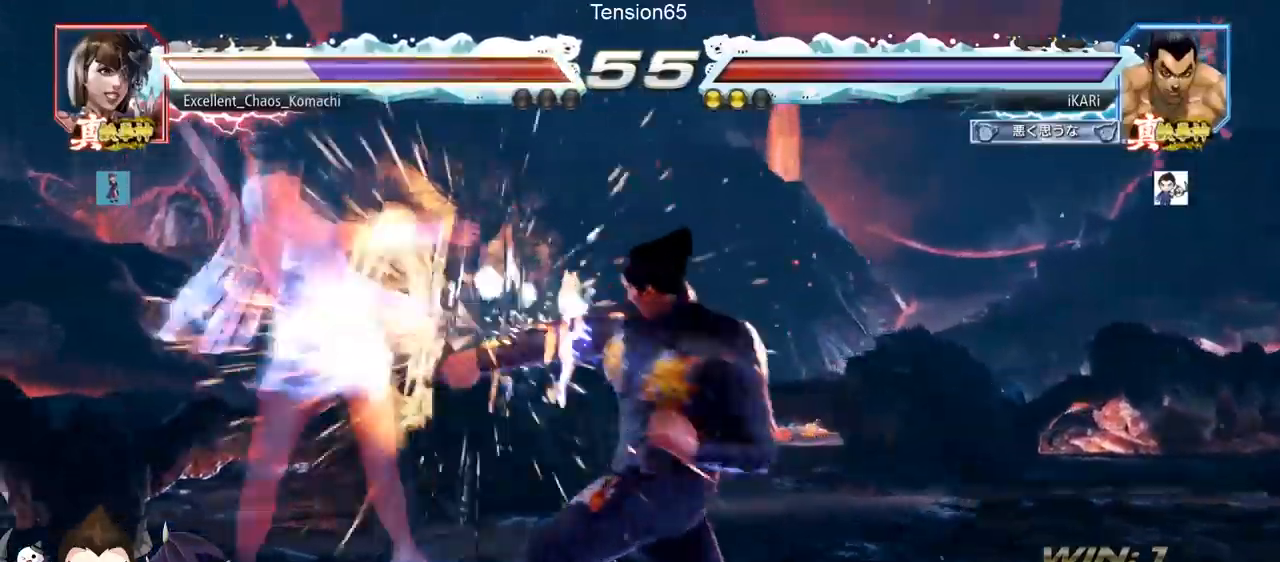
{"buttons": [], "left_stick": "center", "events": [[33, "TRIANGLE", "up"], [33, "left_stick", "center"]]}